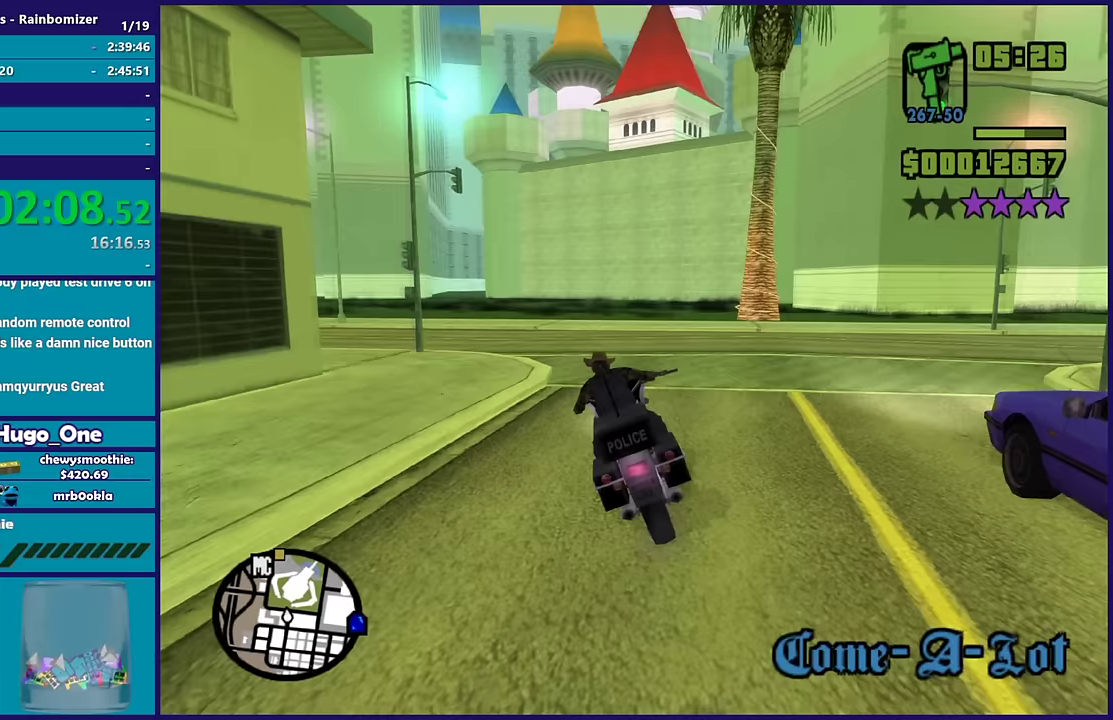
Gameplay with a controller (Xbox layout); each line is a JSON object with the inputs held at the frame after it. "events" lists button and stick changes between this image and that frame as [ms after this image, input, new state], when the widget could be followed in between.
{"buttons": ["R2"], "left_stick": "left", "right_stick": "center", "events": [[150, "right_stick", "up-left"], [200, "right_stick", "center"]]}
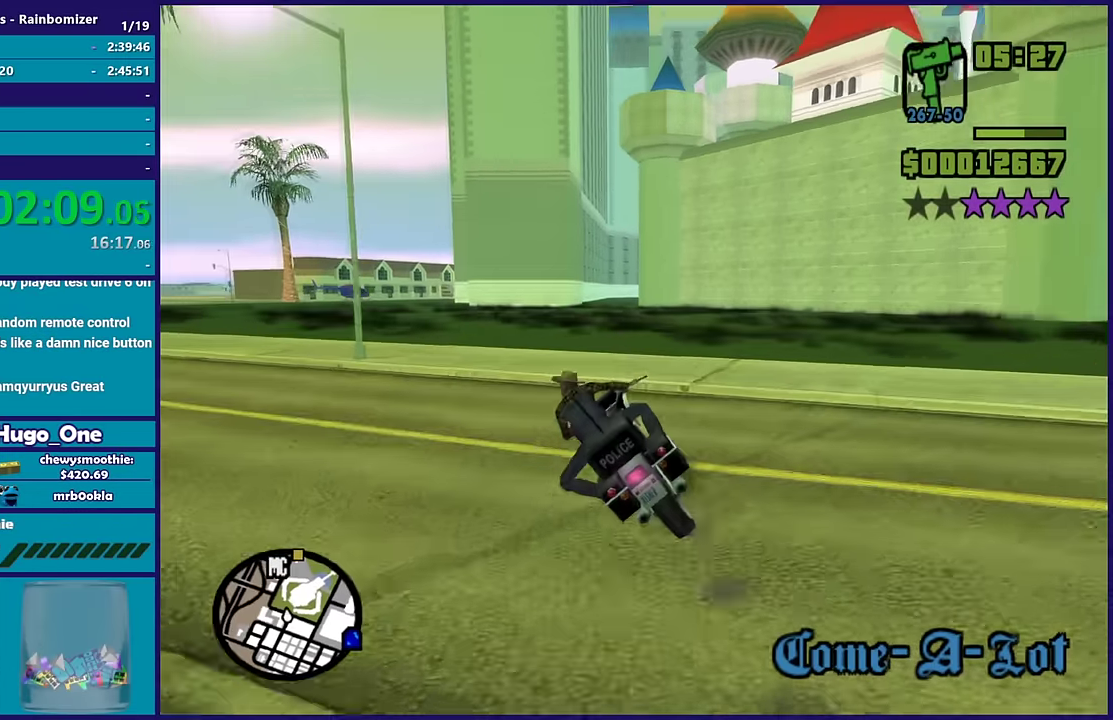
{"buttons": ["R2"], "left_stick": "up-left", "right_stick": "center", "events": [[333, "left_stick", "up-left"]]}
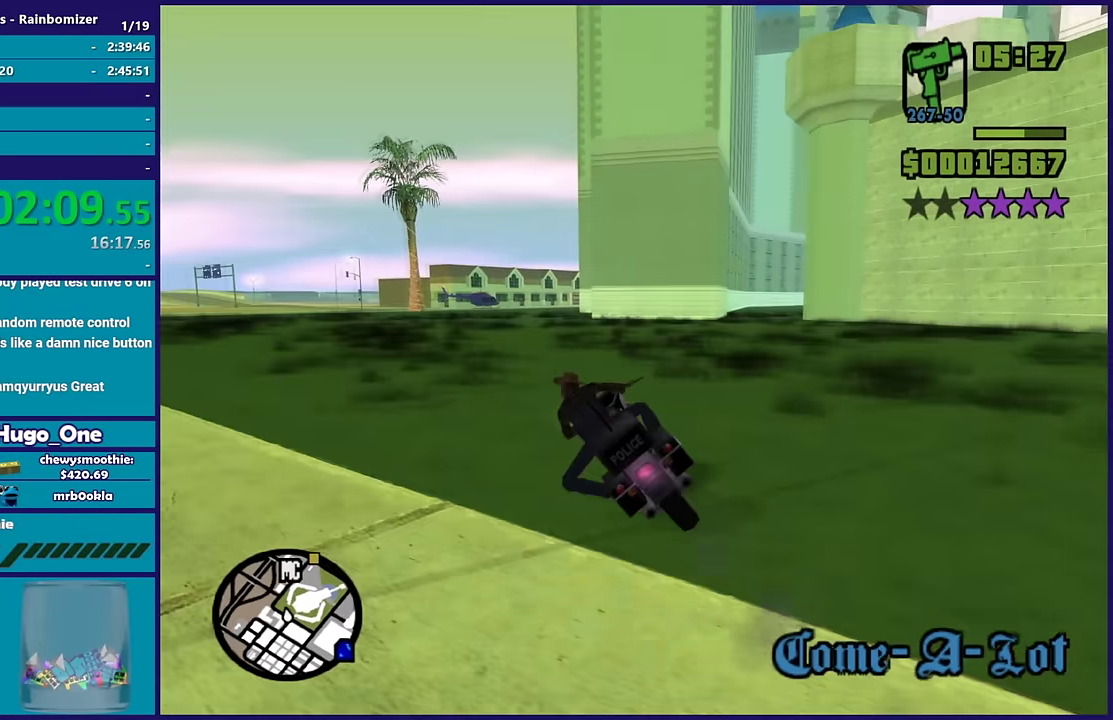
{"buttons": ["R2"], "left_stick": "up-left", "right_stick": "center", "events": [[83, "left_stick", "center"], [150, "left_stick", "up-left"], [250, "left_stick", "up"], [317, "left_stick", "up-right"], [367, "left_stick", "right"], [500, "left_stick", "up-left"]]}
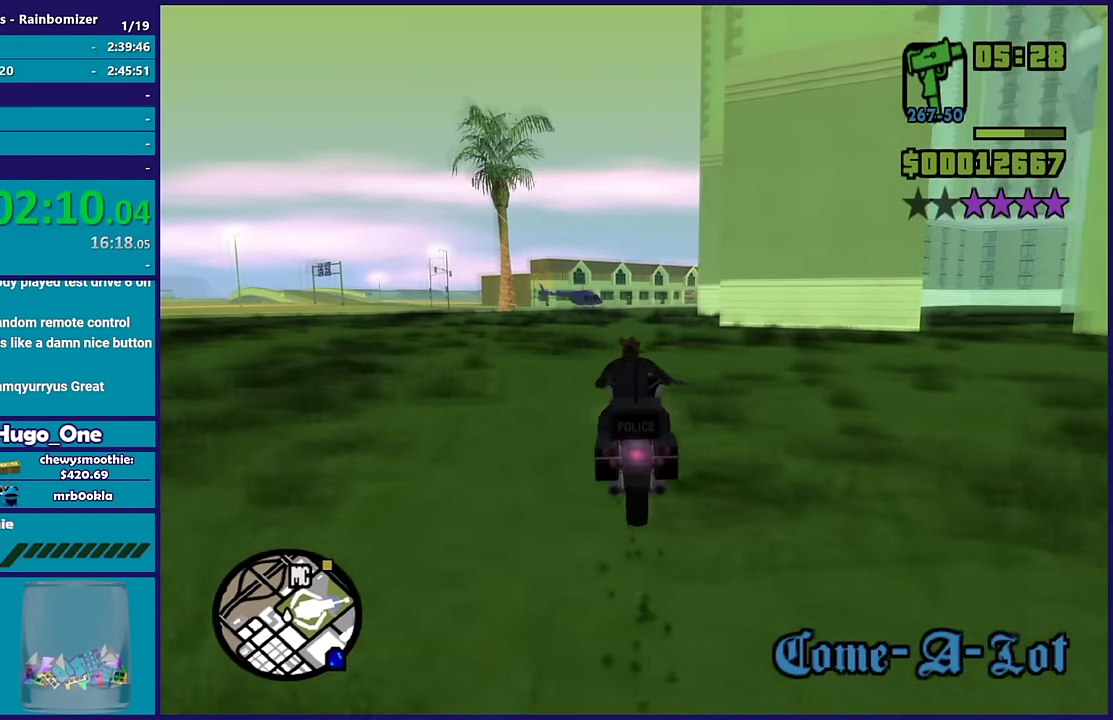
{"buttons": ["R2"], "left_stick": "right", "right_stick": "center", "events": [[167, "left_stick", "center"], [217, "left_stick", "right"], [283, "left_stick", "up-right"], [350, "left_stick", "up"], [400, "left_stick", "up-left"], [500, "left_stick", "right"]]}
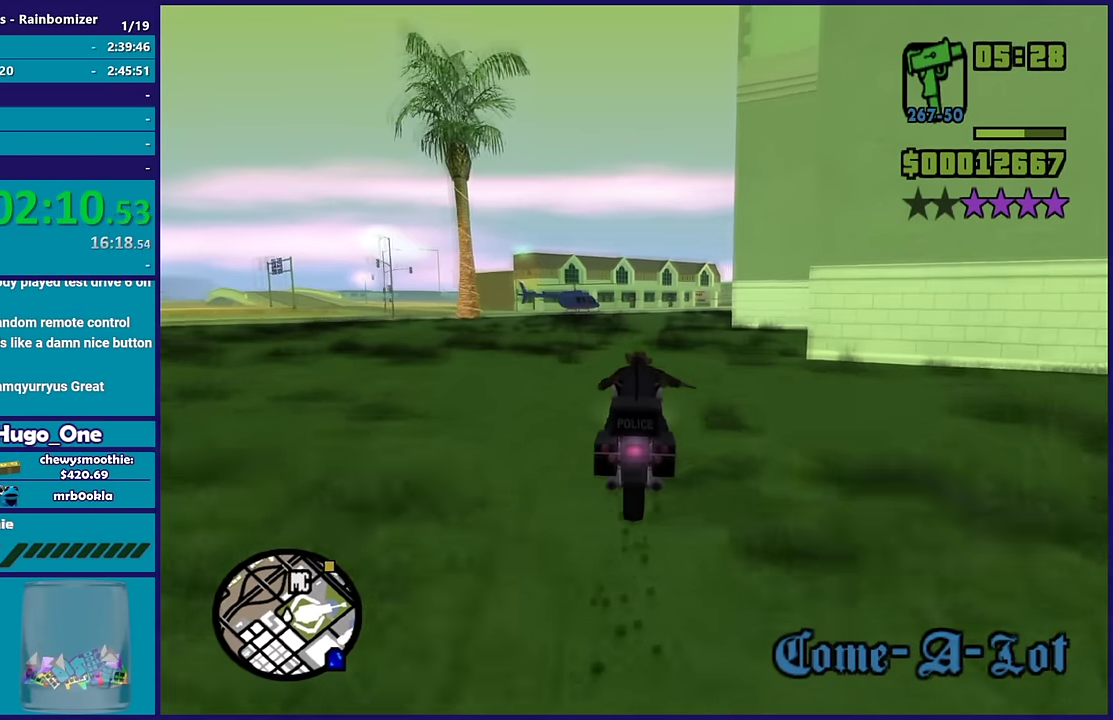
{"buttons": ["R2"], "left_stick": "right", "right_stick": "center", "events": [[183, "left_stick", "center"], [250, "left_stick", "up"], [350, "left_stick", "up-right"], [467, "left_stick", "right"]]}
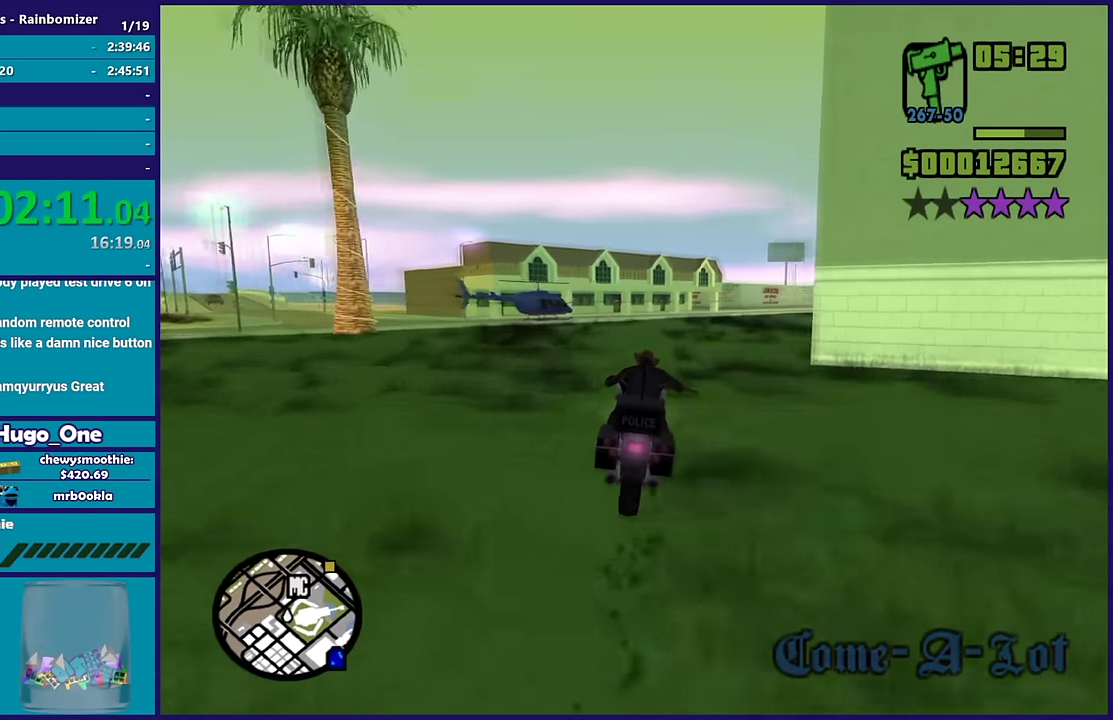
{"buttons": ["R2"], "left_stick": "right", "right_stick": "center", "events": [[200, "left_stick", "down-right"], [367, "R2", "up"], [383, "left_stick", "right"], [483, "R2", "down"]]}
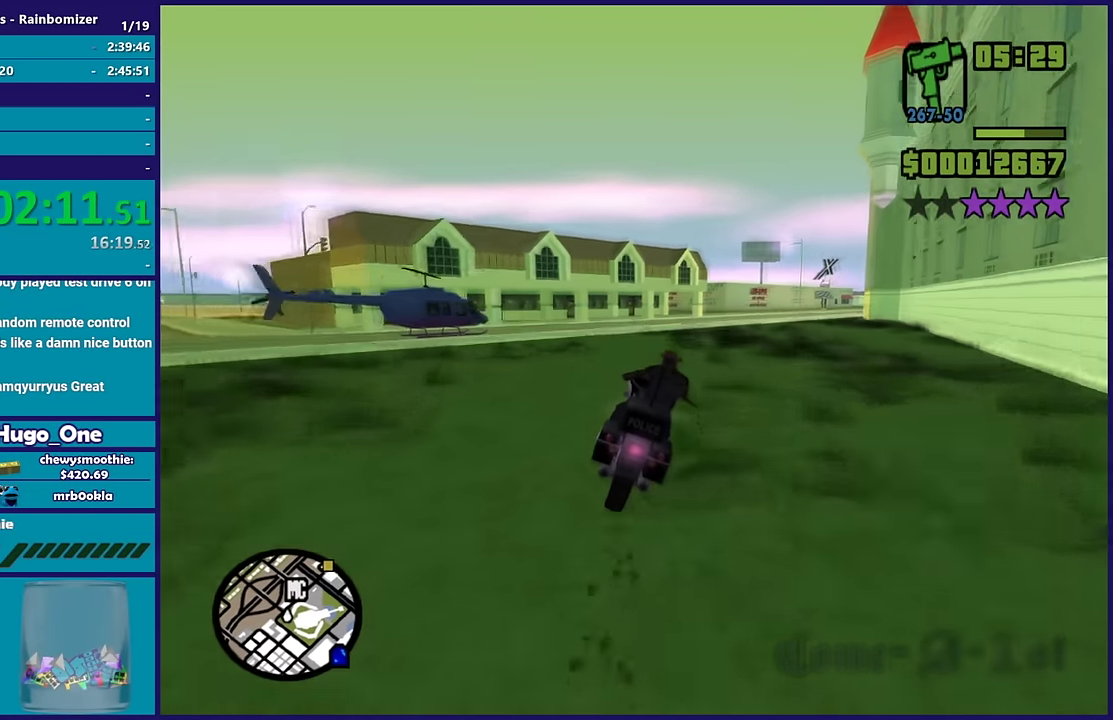
{"buttons": [], "left_stick": "right", "right_stick": "right", "events": [[167, "R2", "up"], [333, "right_stick", "up-right"], [483, "right_stick", "right"]]}
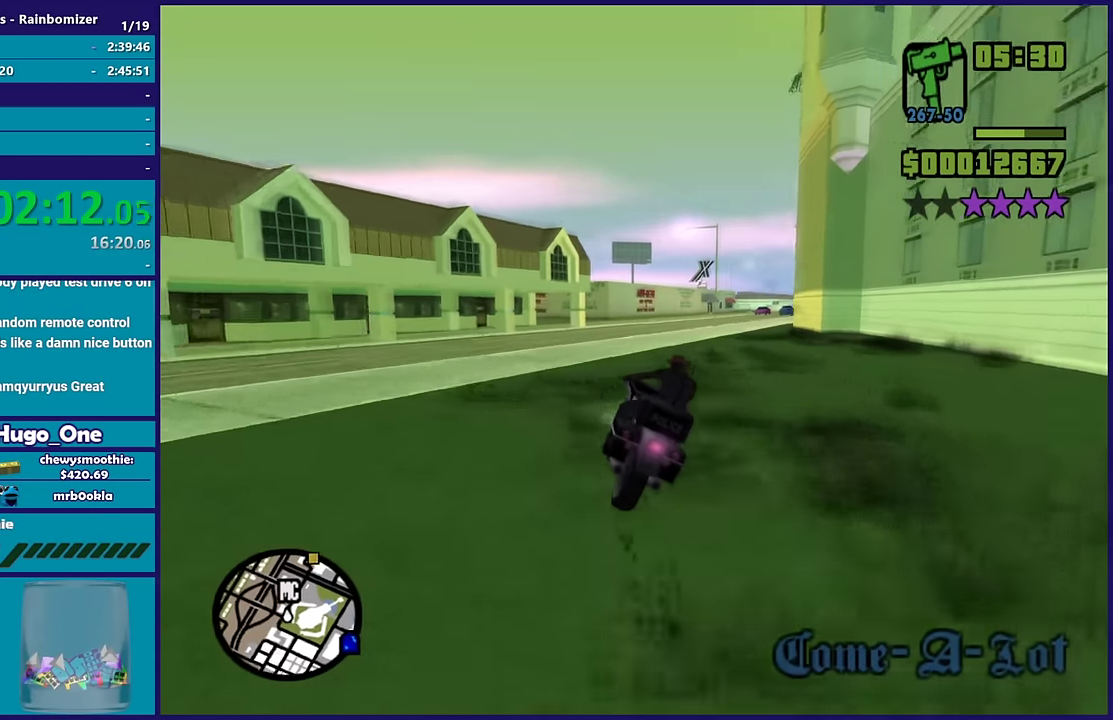
{"buttons": ["R2"], "left_stick": "right", "right_stick": "center", "events": [[33, "right_stick", "center"], [83, "R2", "down"], [267, "left_stick", "up-right"], [383, "left_stick", "right"]]}
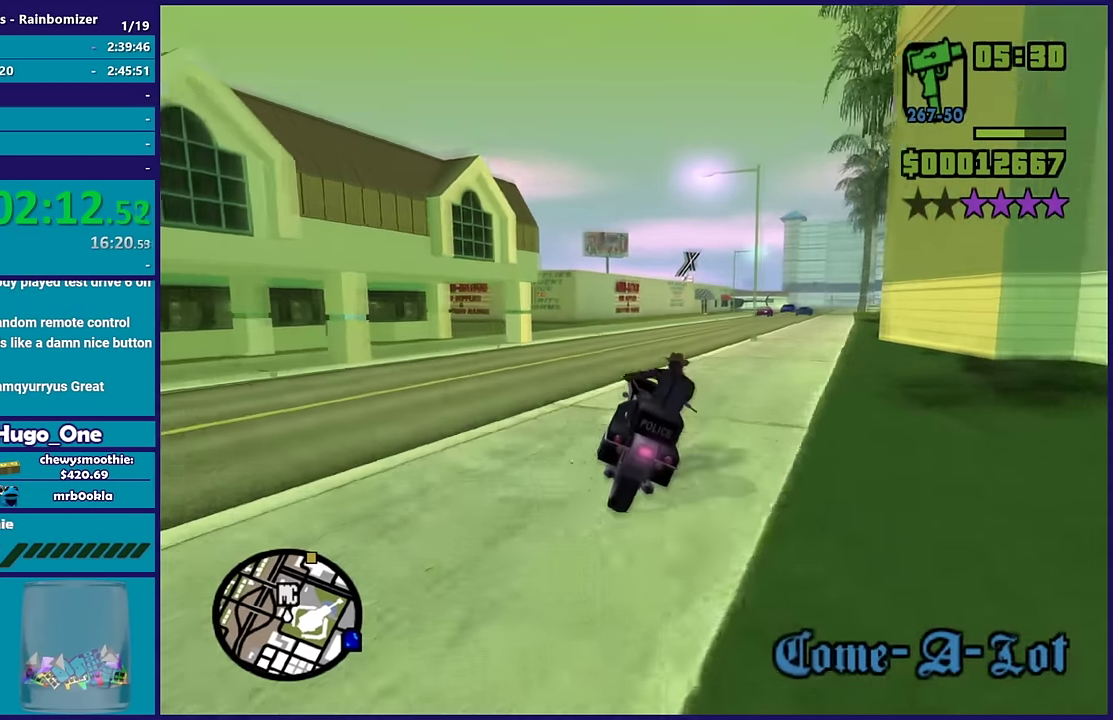
{"buttons": ["R2"], "left_stick": "right", "right_stick": "center", "events": [[17, "R2", "up"], [133, "right_stick", "right"], [367, "right_stick", "center"], [400, "R2", "down"]]}